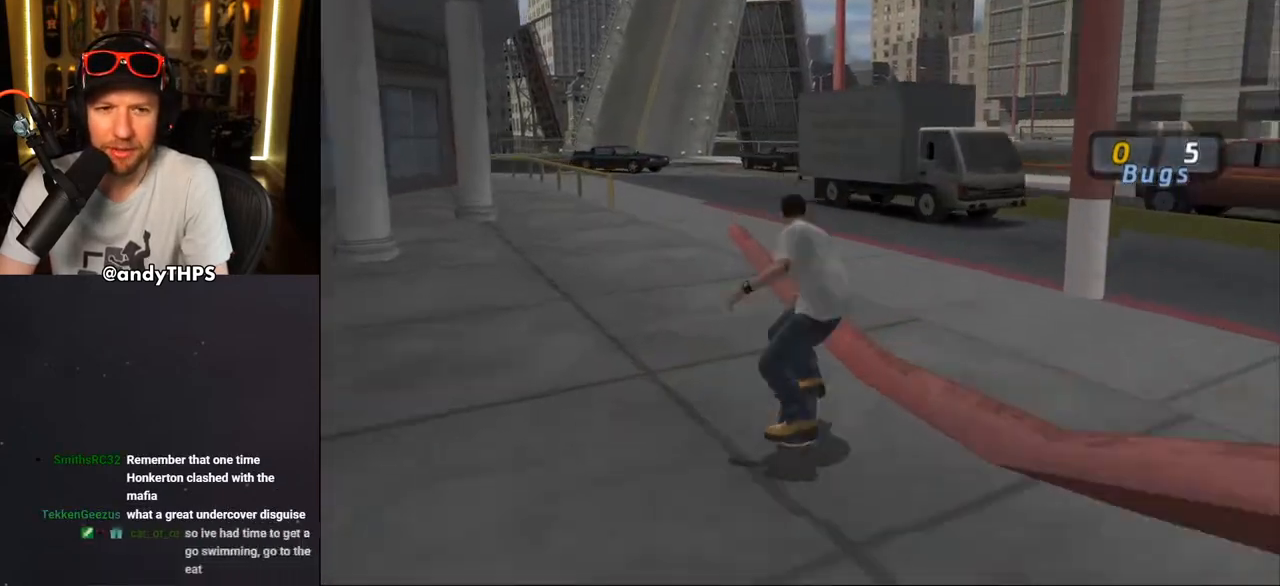
Gameplay with a controller (PlayStation layout); each line is a JSON object with the inputs held at the frame after it. "events" lists button and stick changes between this image and that frame as [ms after this image, input, new state], when the widget could be followed in between. Not read: L1 START.
{"buttons": ["CROSS", "DPAD_UP"], "left_stick": "center", "right_stick": "center", "events": [[33, "DPAD_UP", "up"], [150, "CROSS", "down"], [150, "TRIANGLE", "up"], [183, "DPAD_UP", "down"], [233, "DPAD_UP", "up"], [283, "CROSS", "up"], [300, "DPAD_UP", "down"], [367, "CROSS", "down"], [417, "DPAD_UP", "up"], [483, "DPAD_UP", "down"]]}
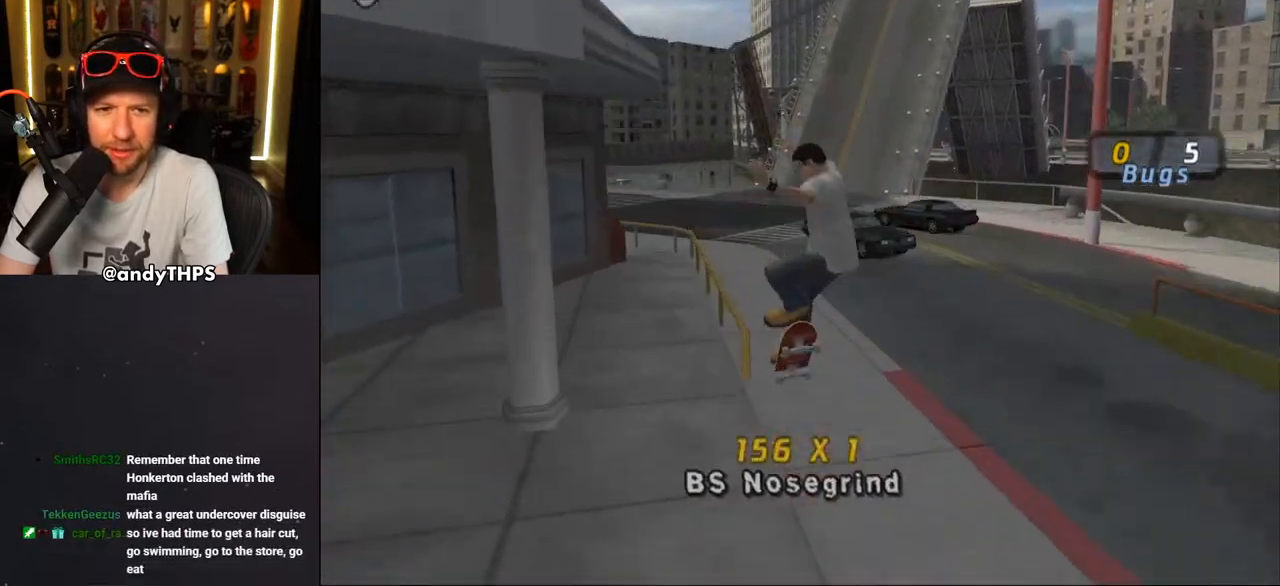
{"buttons": ["CROSS", "TRIANGLE"], "left_stick": "center", "right_stick": "center", "events": [[50, "DPAD_UP", "up"], [133, "DPAD_UP", "down"], [267, "TRIANGLE", "down"], [367, "DPAD_UP", "up"]]}
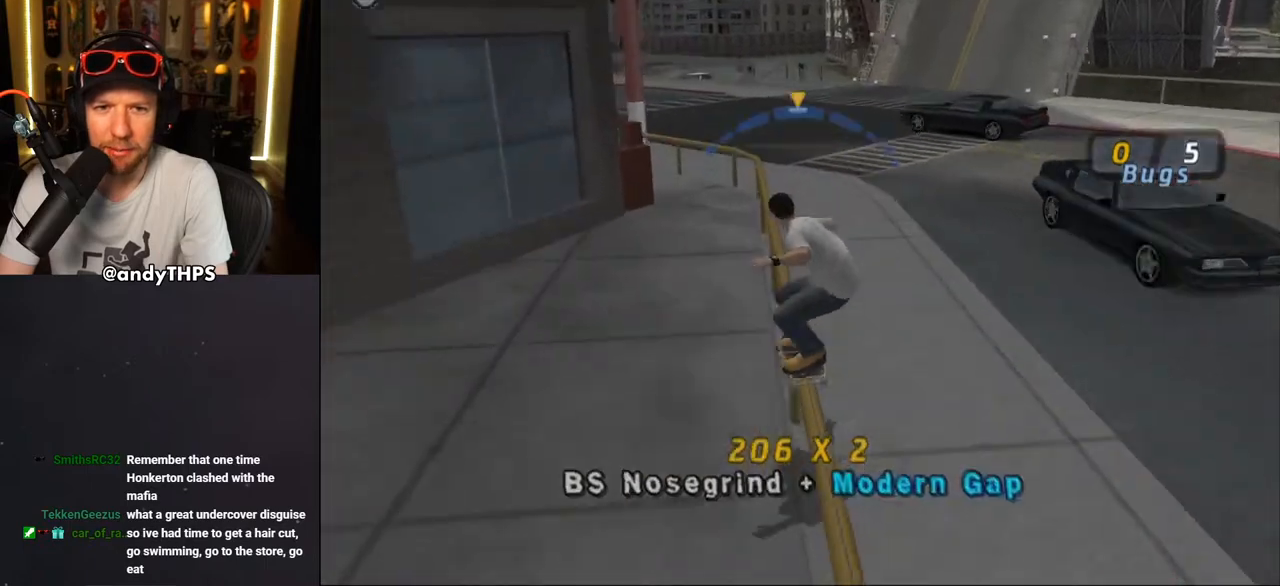
{"buttons": ["CROSS"], "left_stick": "center", "right_stick": "center", "events": [[17, "DPAD_UP", "down"], [33, "DPAD_LEFT", "down"], [67, "DPAD_LEFT", "up"], [117, "DPAD_UP", "up"], [183, "TRIANGLE", "up"], [217, "DPAD_RIGHT", "down"], [283, "DPAD_RIGHT", "up"], [367, "CROSS", "up"], [483, "CROSS", "down"]]}
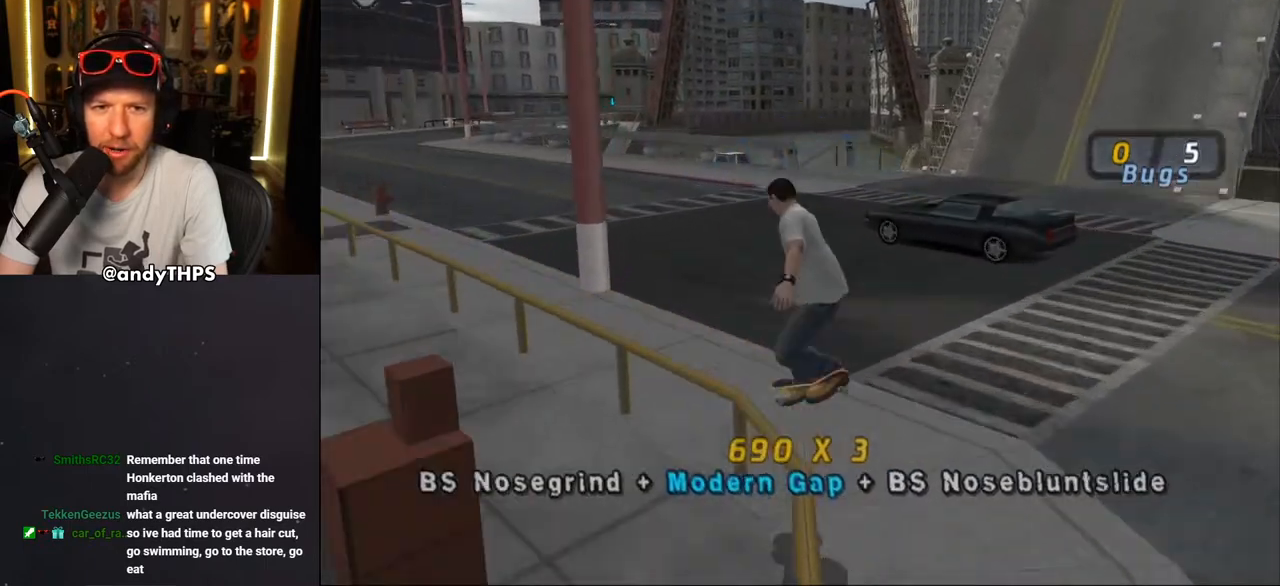
{"buttons": ["CROSS"], "left_stick": "center", "right_stick": "center", "events": []}
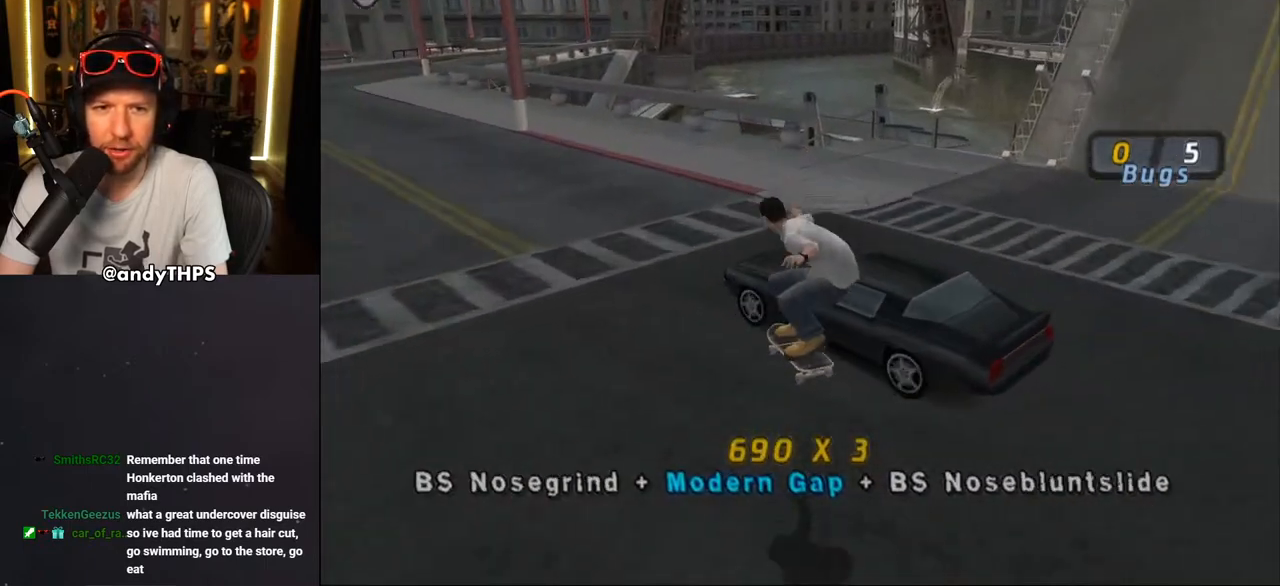
{"buttons": ["CROSS"], "left_stick": "center", "right_stick": "center", "events": [[117, "DPAD_LEFT", "down"], [250, "DPAD_LEFT", "up"]]}
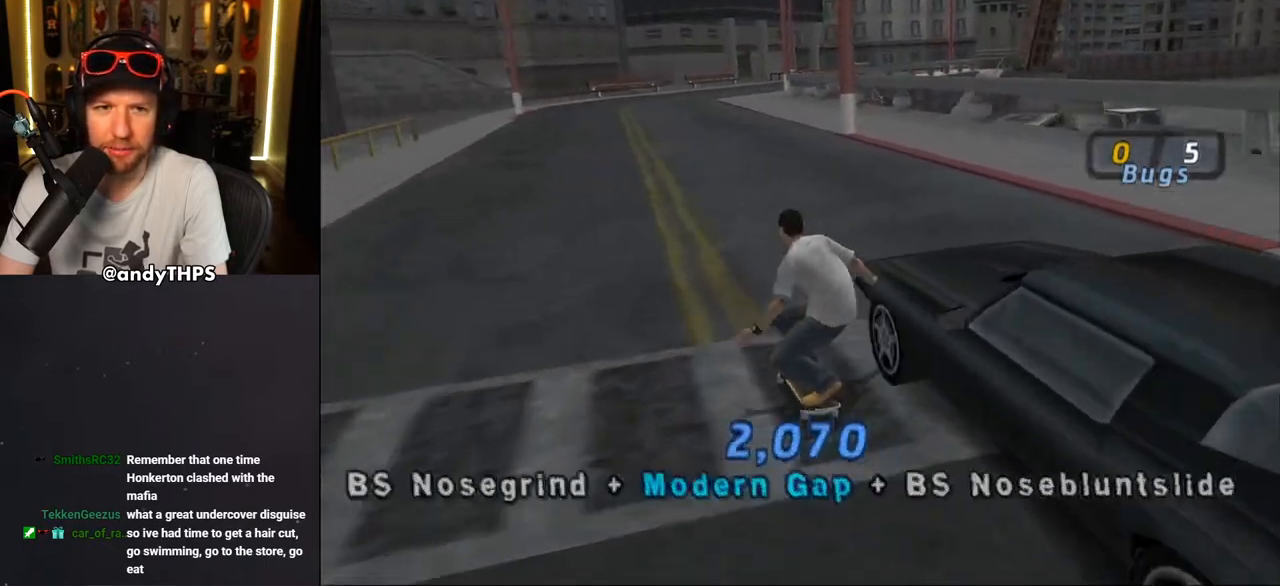
{"buttons": [], "left_stick": "center", "right_stick": "center", "events": [[400, "CROSS", "up"]]}
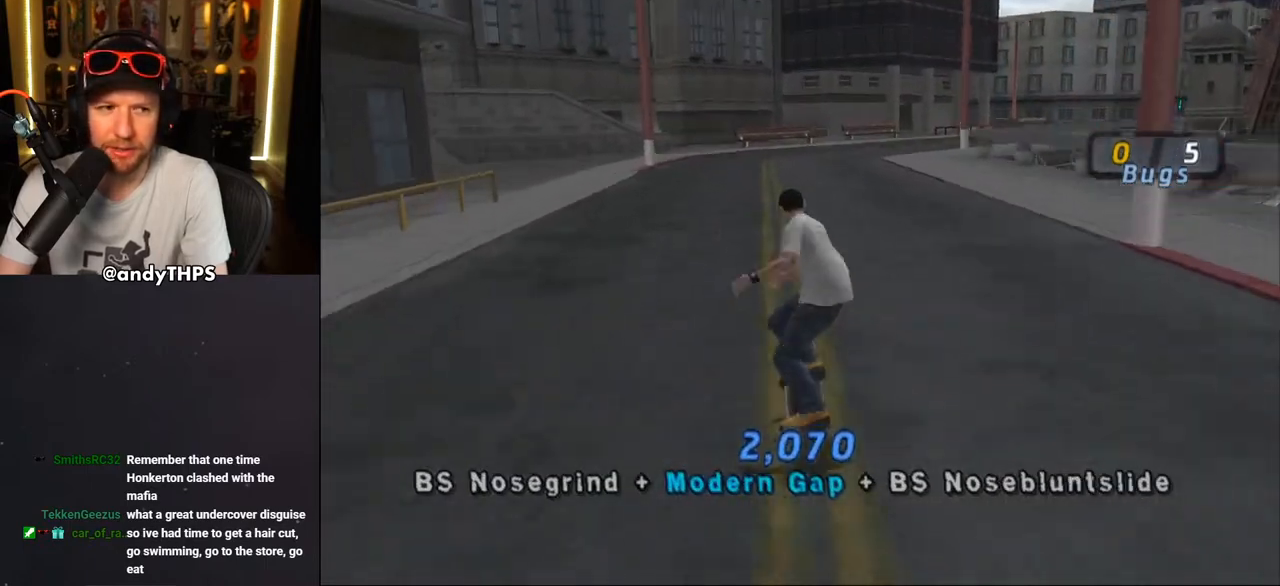
{"buttons": [], "left_stick": "center", "right_stick": "center", "events": []}
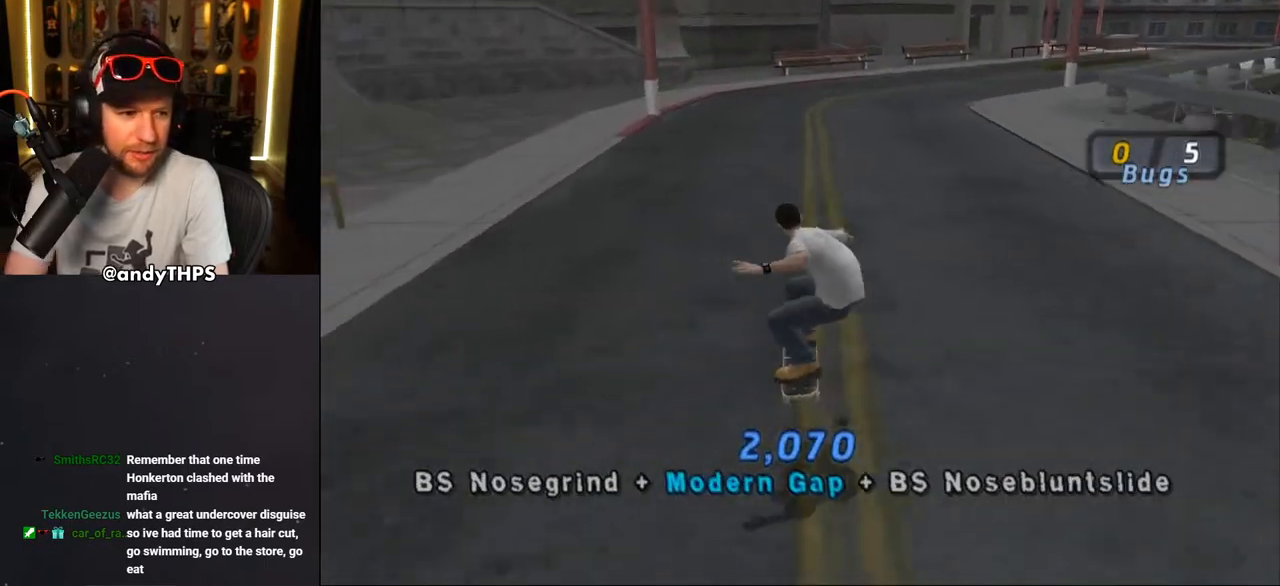
{"buttons": [], "left_stick": "center", "right_stick": "center", "events": []}
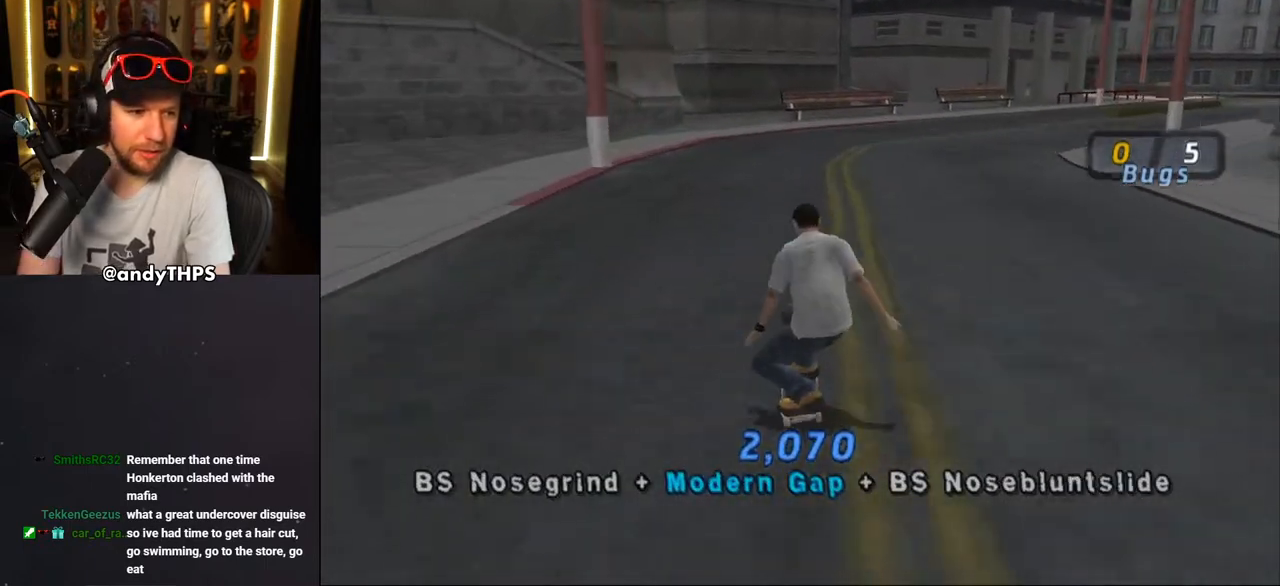
{"buttons": [], "left_stick": "center", "right_stick": "center", "events": []}
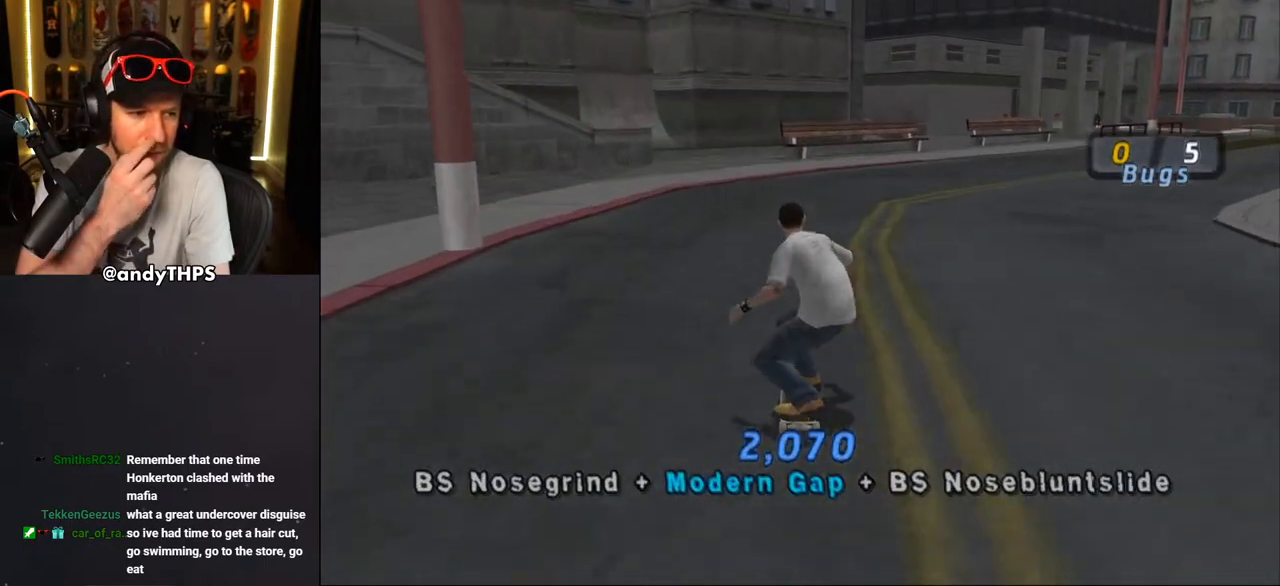
{"buttons": [], "left_stick": "center", "right_stick": "center", "events": [[217, "DPAD_LEFT", "down"], [367, "DPAD_LEFT", "up"]]}
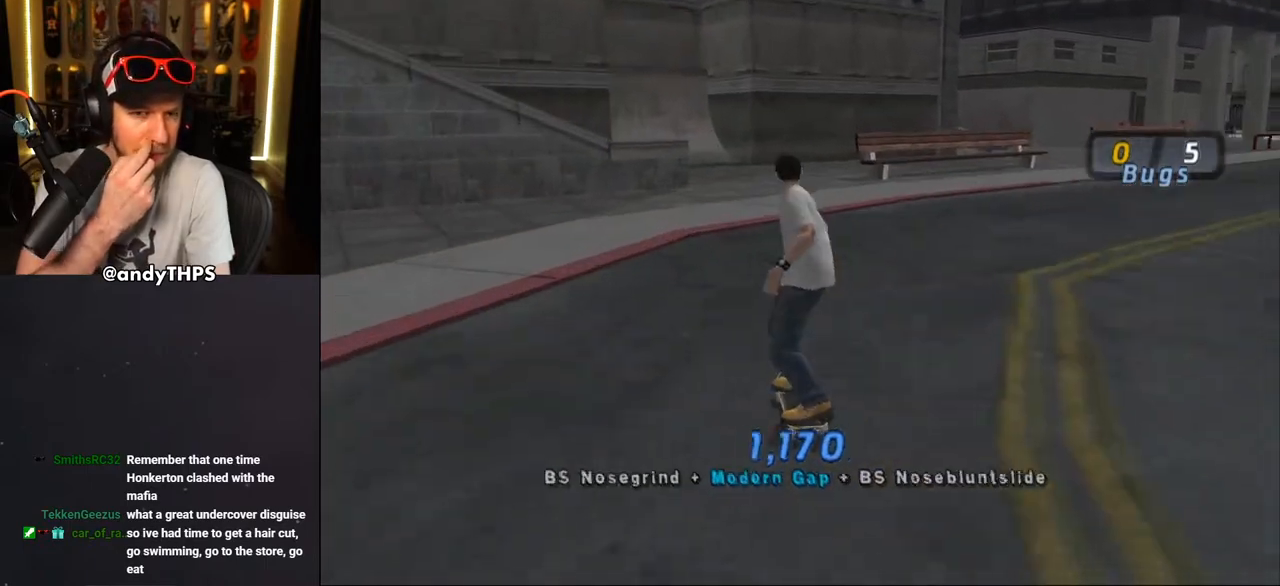
{"buttons": ["DPAD_DOWN", "DPAD_LEFT"], "left_stick": "center", "right_stick": "center", "events": [[100, "DPAD_LEFT", "down"], [200, "DPAD_DOWN", "down"]]}
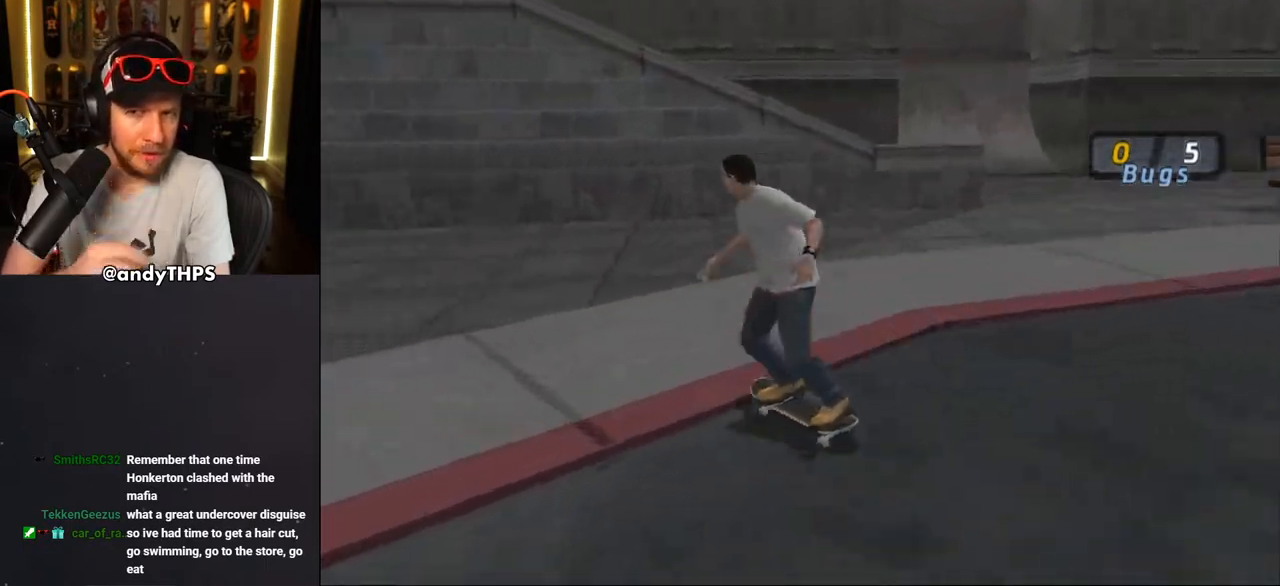
{"buttons": ["DPAD_UP", "DPAD_LEFT"], "left_stick": "center", "right_stick": "center", "events": [[133, "DPAD_DOWN", "up"], [167, "DPAD_LEFT", "up"], [400, "DPAD_UP", "down"], [433, "DPAD_LEFT", "down"]]}
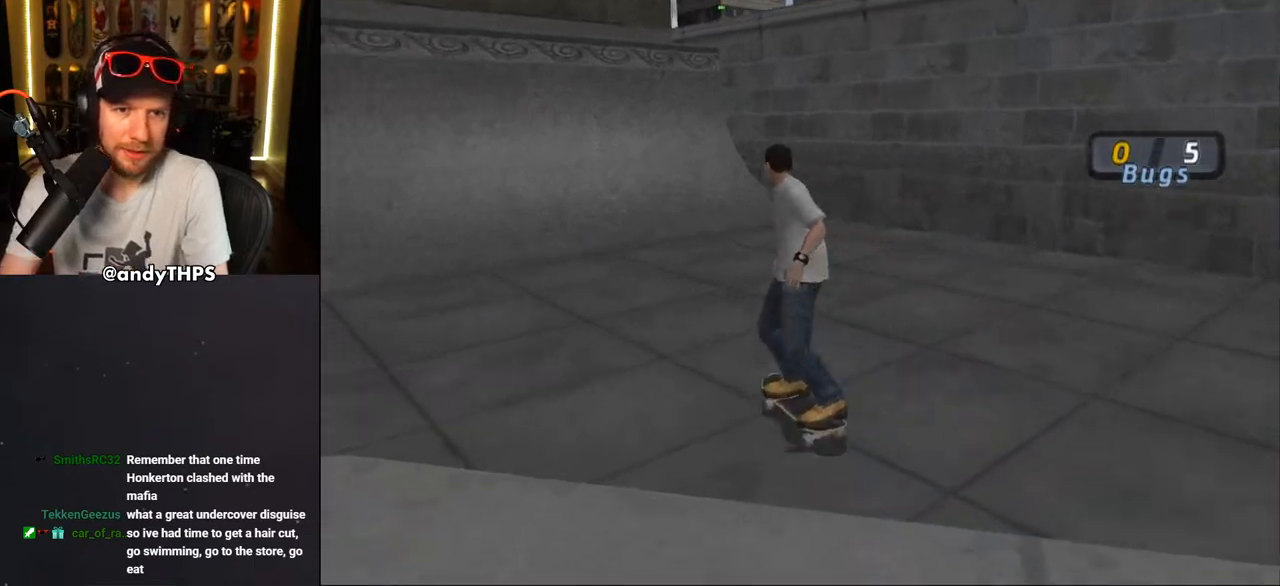
{"buttons": ["CROSS", "DPAD_UP", "DPAD_RIGHT"], "left_stick": "center", "right_stick": "center", "events": [[17, "CROSS", "down"], [83, "DPAD_LEFT", "up"], [100, "DPAD_UP", "up"], [200, "DPAD_UP", "down"], [283, "DPAD_UP", "up"], [350, "DPAD_UP", "down"], [433, "DPAD_UP", "up"], [500, "DPAD_RIGHT", "down"], [500, "DPAD_UP", "down"]]}
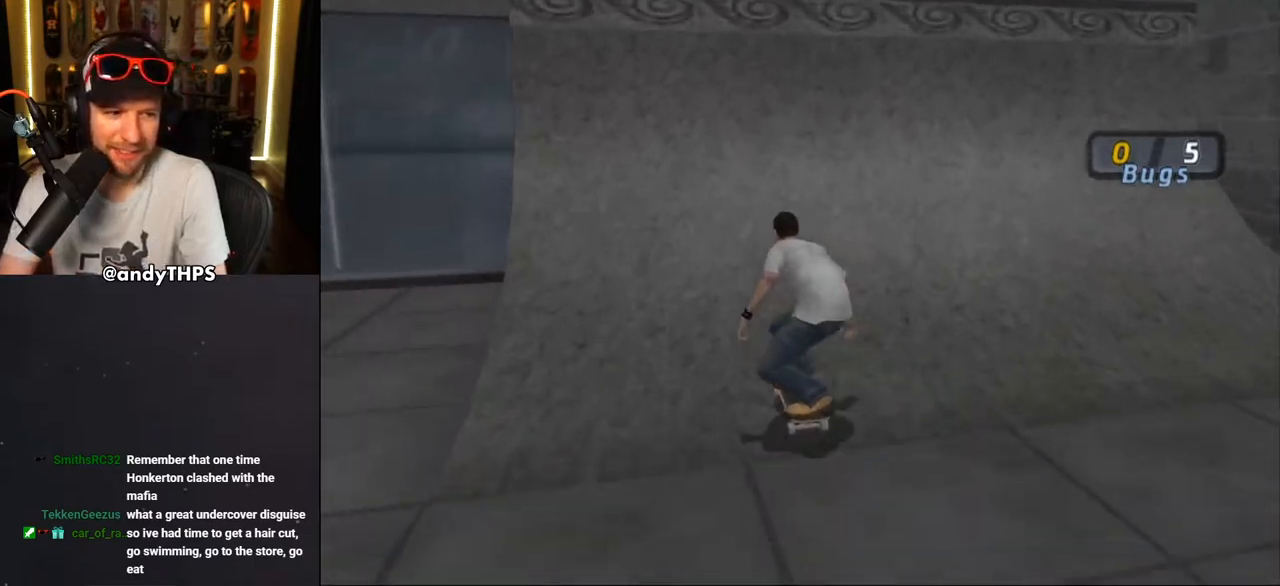
{"buttons": ["DPAD_UP"], "left_stick": "center", "right_stick": "center", "events": [[33, "DPAD_UP", "up"], [183, "DPAD_RIGHT", "up"], [217, "DPAD_UP", "down"], [283, "DPAD_UP", "up"], [317, "DPAD_RIGHT", "down"], [367, "CROSS", "up"], [433, "DPAD_RIGHT", "up"], [467, "DPAD_UP", "down"]]}
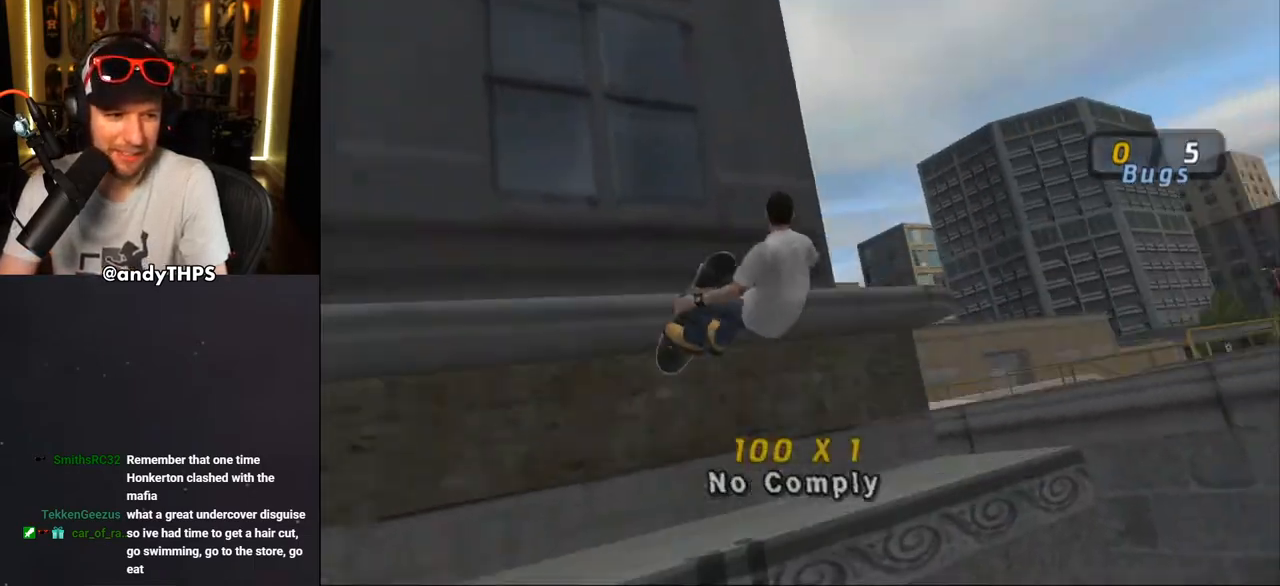
{"buttons": ["CROSS"], "left_stick": "center", "right_stick": "center", "events": [[17, "TRIANGLE", "down"], [50, "DPAD_UP", "up"], [400, "TRIANGLE", "up"], [417, "CROSS", "down"]]}
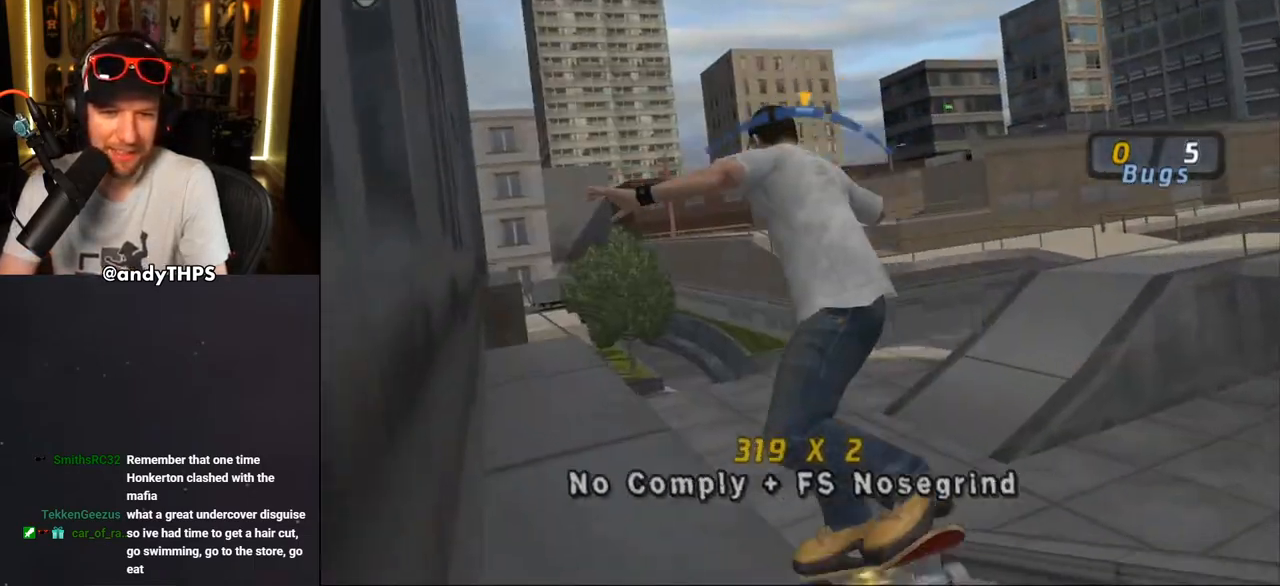
{"buttons": ["DPAD_UP"], "left_stick": "center", "right_stick": "center", "events": [[233, "DPAD_RIGHT", "down"], [283, "DPAD_RIGHT", "up"], [367, "CROSS", "up"], [417, "DPAD_UP", "down"]]}
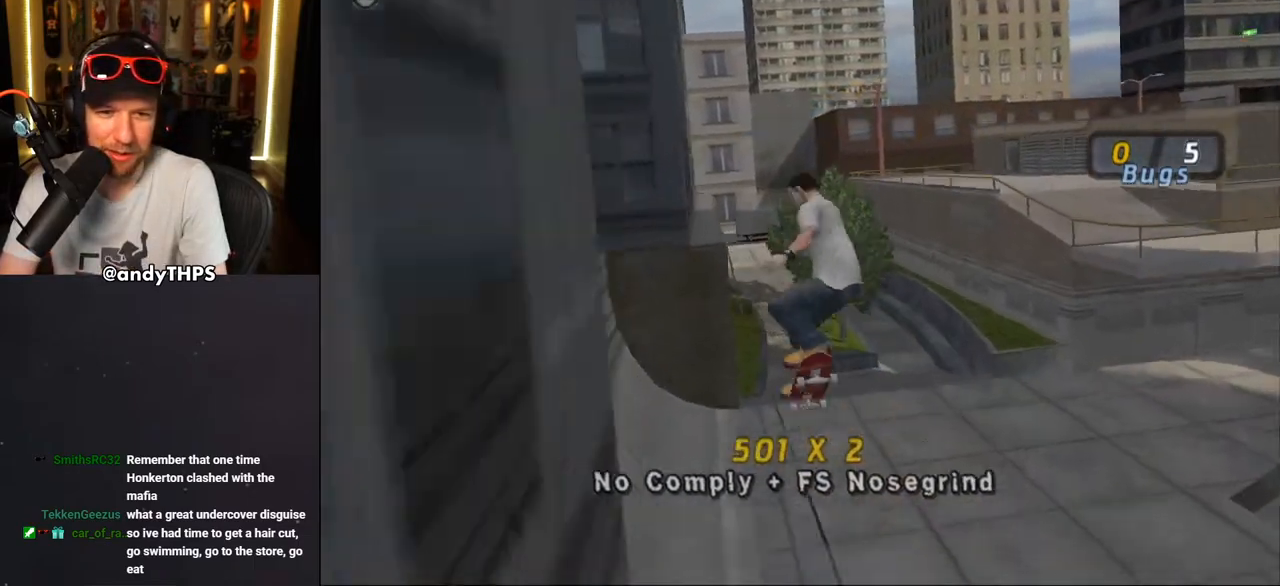
{"buttons": ["TRIANGLE"], "left_stick": "center", "right_stick": "center", "events": [[33, "DPAD_UP", "up"], [83, "DPAD_UP", "down"], [150, "TRIANGLE", "down"], [167, "DPAD_UP", "up"], [217, "DPAD_UP", "down"], [333, "DPAD_UP", "up"]]}
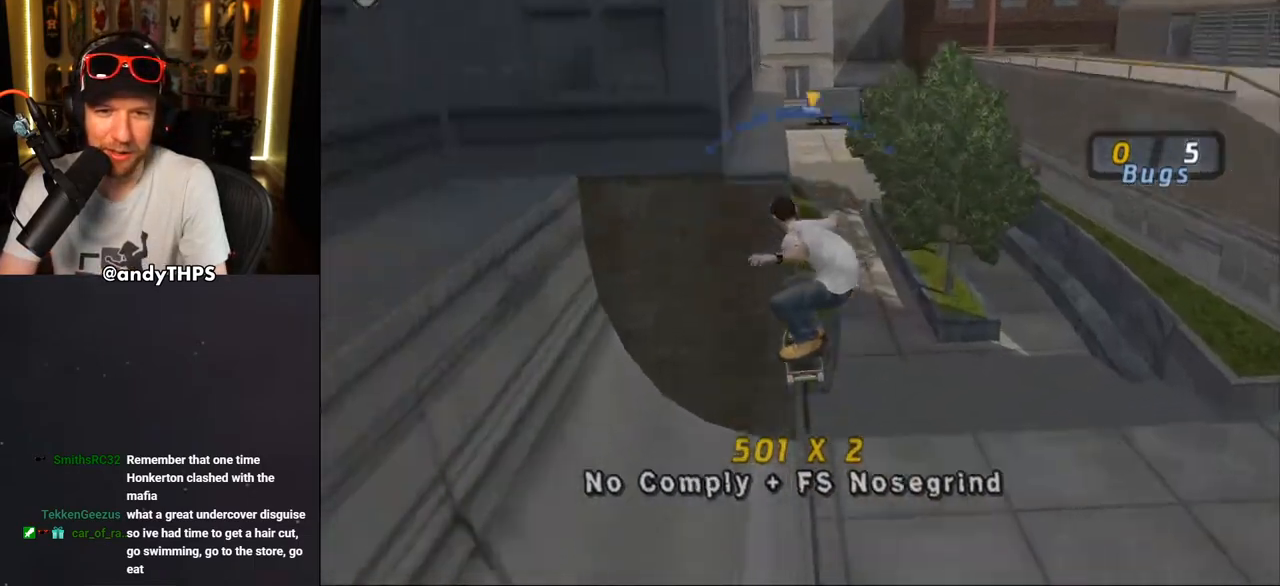
{"buttons": ["CROSS"], "left_stick": "center", "right_stick": "center", "events": [[33, "DPAD_LEFT", "down"], [117, "DPAD_LEFT", "up"], [200, "TRIANGLE", "up"], [217, "CROSS", "down"], [250, "DPAD_RIGHT", "down"], [350, "DPAD_RIGHT", "up"]]}
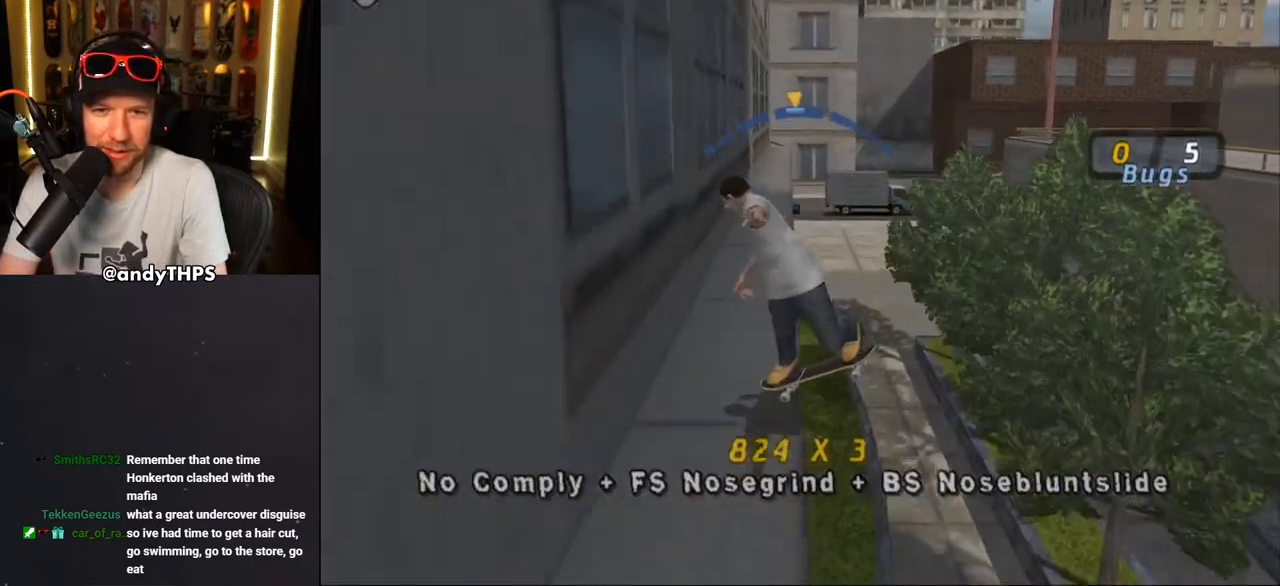
{"buttons": ["CROSS"], "left_stick": "center", "right_stick": "center", "events": [[167, "DPAD_RIGHT", "down"], [217, "DPAD_RIGHT", "up"], [350, "DPAD_LEFT", "down"], [367, "DPAD_UP", "down"], [467, "DPAD_UP", "up"], [500, "DPAD_LEFT", "up"]]}
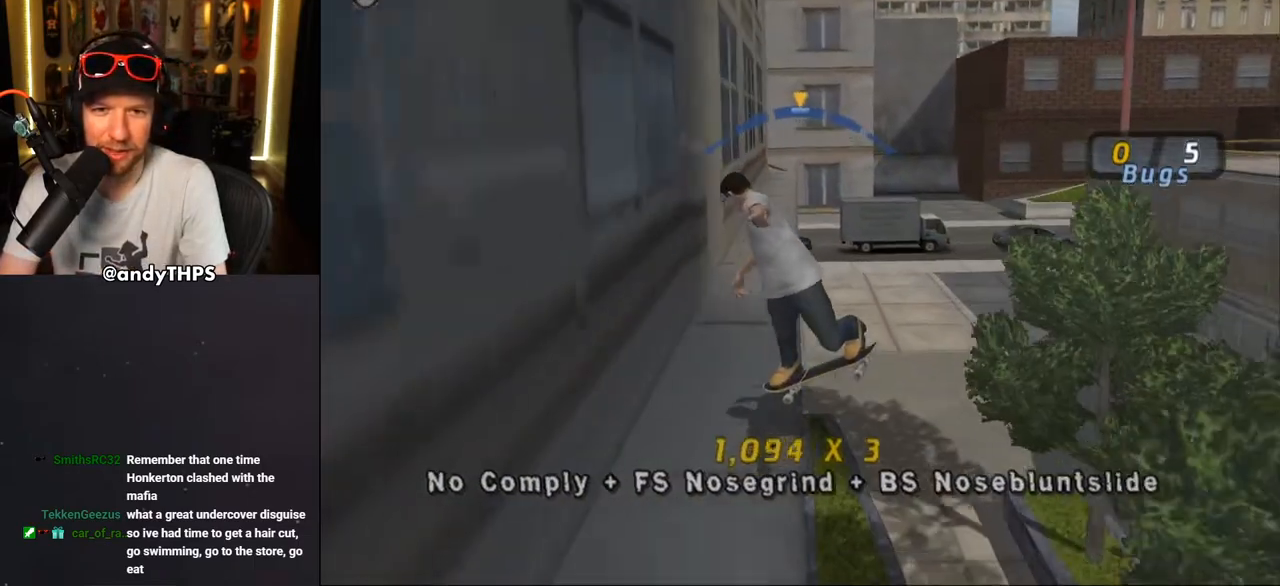
{"buttons": ["CROSS", "DPAD_RIGHT"], "left_stick": "center", "right_stick": "center", "events": [[167, "DPAD_RIGHT", "down"], [367, "DPAD_RIGHT", "up"], [467, "DPAD_RIGHT", "down"]]}
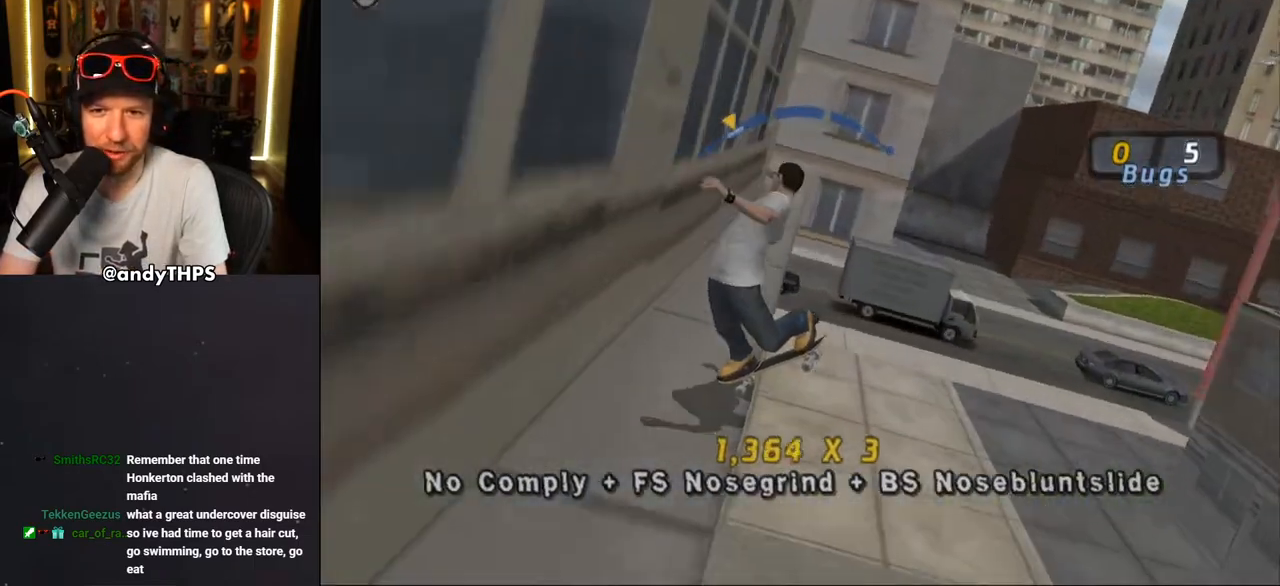
{"buttons": ["L2"], "left_stick": "center", "right_stick": "center", "events": [[33, "L2", "down"], [33, "SQUARE", "down"], [50, "CROSS", "up"], [83, "DPAD_UP", "down"], [117, "SQUARE", "up"], [183, "DPAD_UP", "up"], [183, "SQUARE", "down"], [317, "SQUARE", "up"], [417, "DPAD_RIGHT", "up"]]}
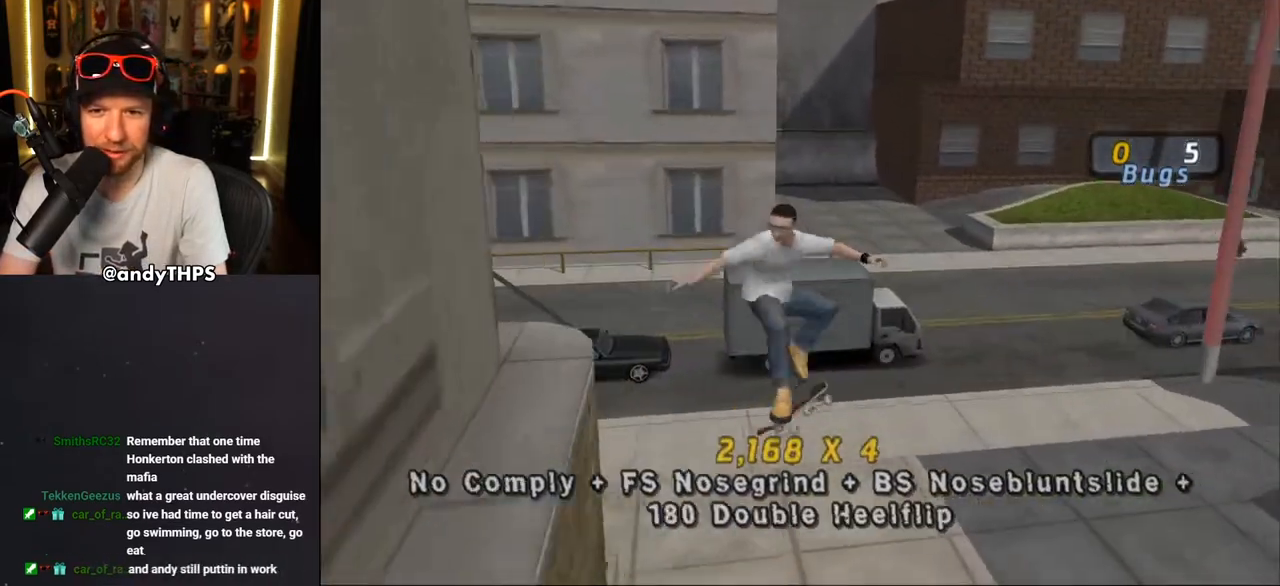
{"buttons": ["DPAD_RIGHT"], "left_stick": "center", "right_stick": "center", "events": [[450, "L2", "up"], [500, "DPAD_RIGHT", "down"]]}
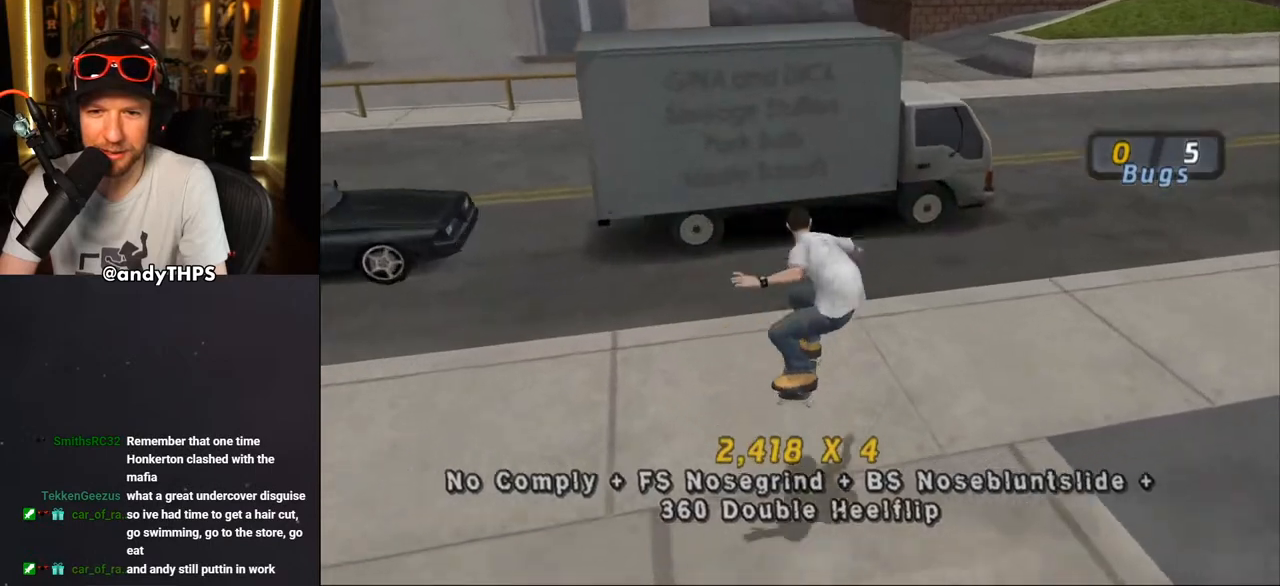
{"buttons": ["CROSS"], "left_stick": "center", "right_stick": "center", "events": [[50, "DPAD_DOWN", "down"], [117, "CROSS", "down"], [233, "DPAD_DOWN", "up"], [433, "DPAD_RIGHT", "up"]]}
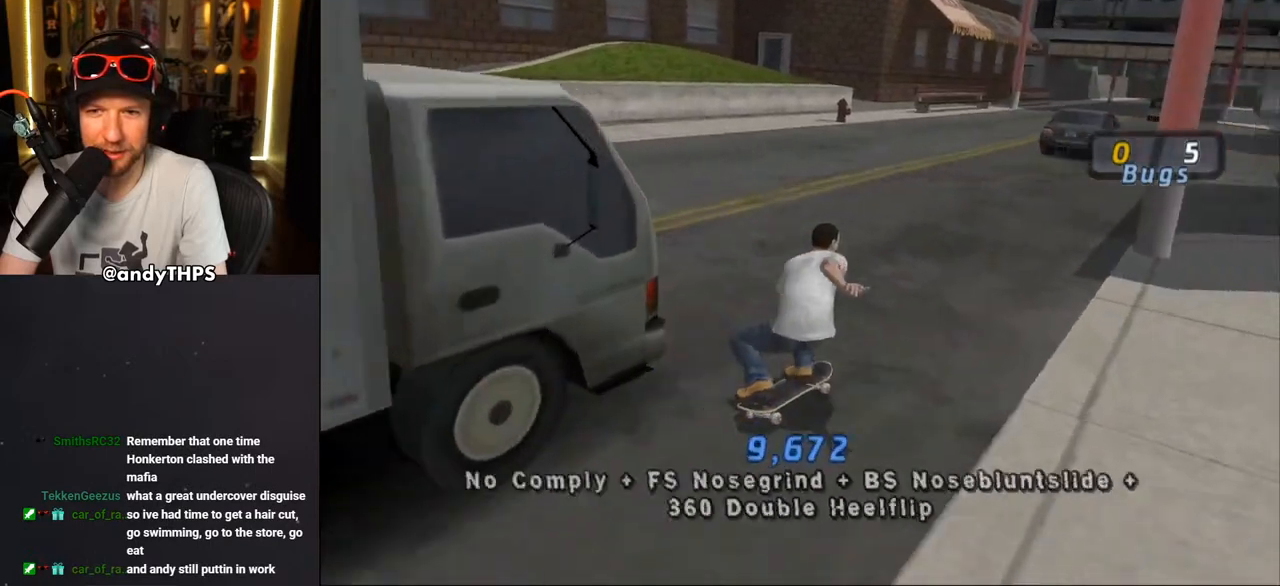
{"buttons": ["CROSS"], "left_stick": "center", "right_stick": "center", "events": [[150, "DPAD_LEFT", "down"], [150, "DPAD_UP", "down"], [250, "DPAD_LEFT", "up"], [250, "DPAD_UP", "up"]]}
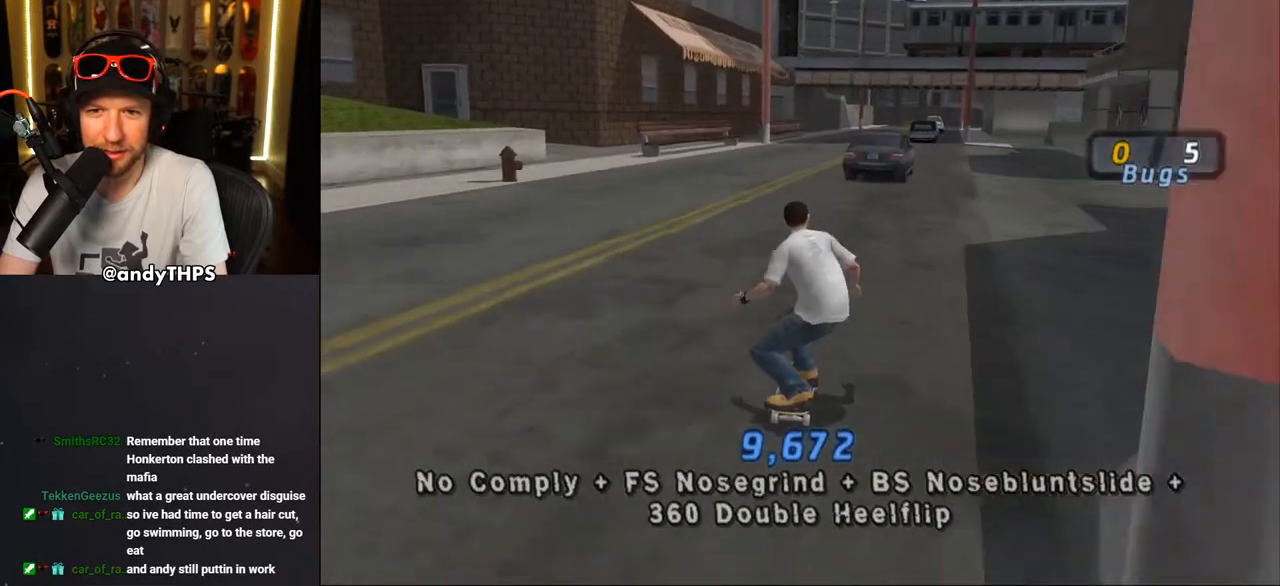
{"buttons": ["DPAD_DOWN"], "left_stick": "center", "right_stick": "center", "events": [[117, "CROSS", "up"], [233, "right_stick", "down-left"], [350, "right_stick", "center"], [450, "DPAD_DOWN", "down"]]}
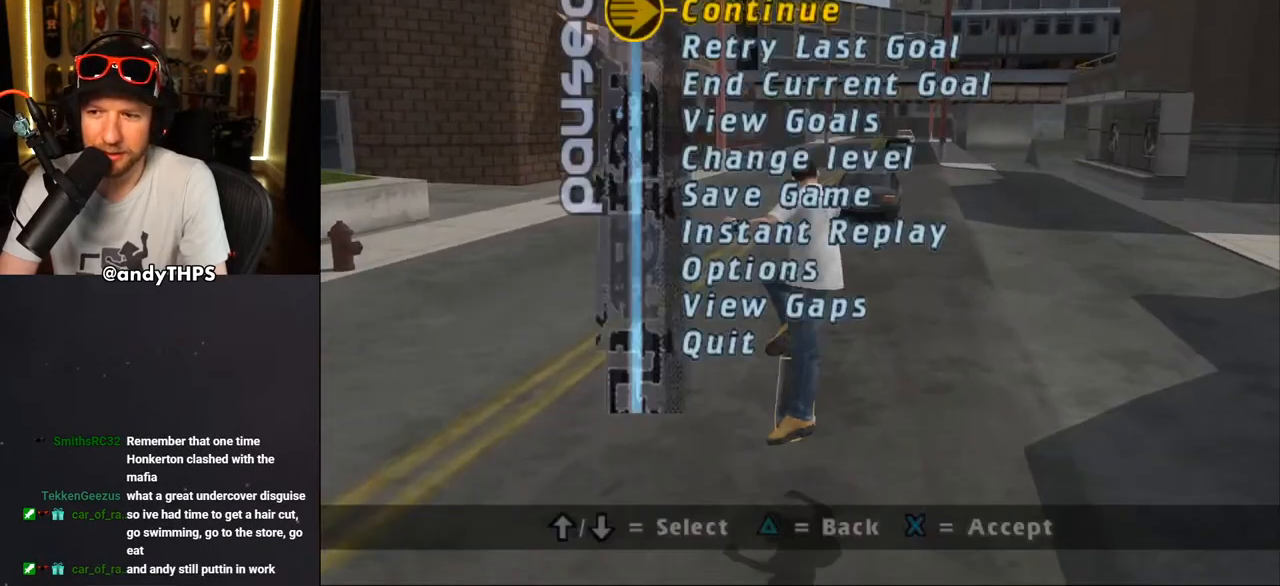
{"buttons": [], "left_stick": "center", "right_stick": "center", "events": [[50, "DPAD_DOWN", "up"]]}